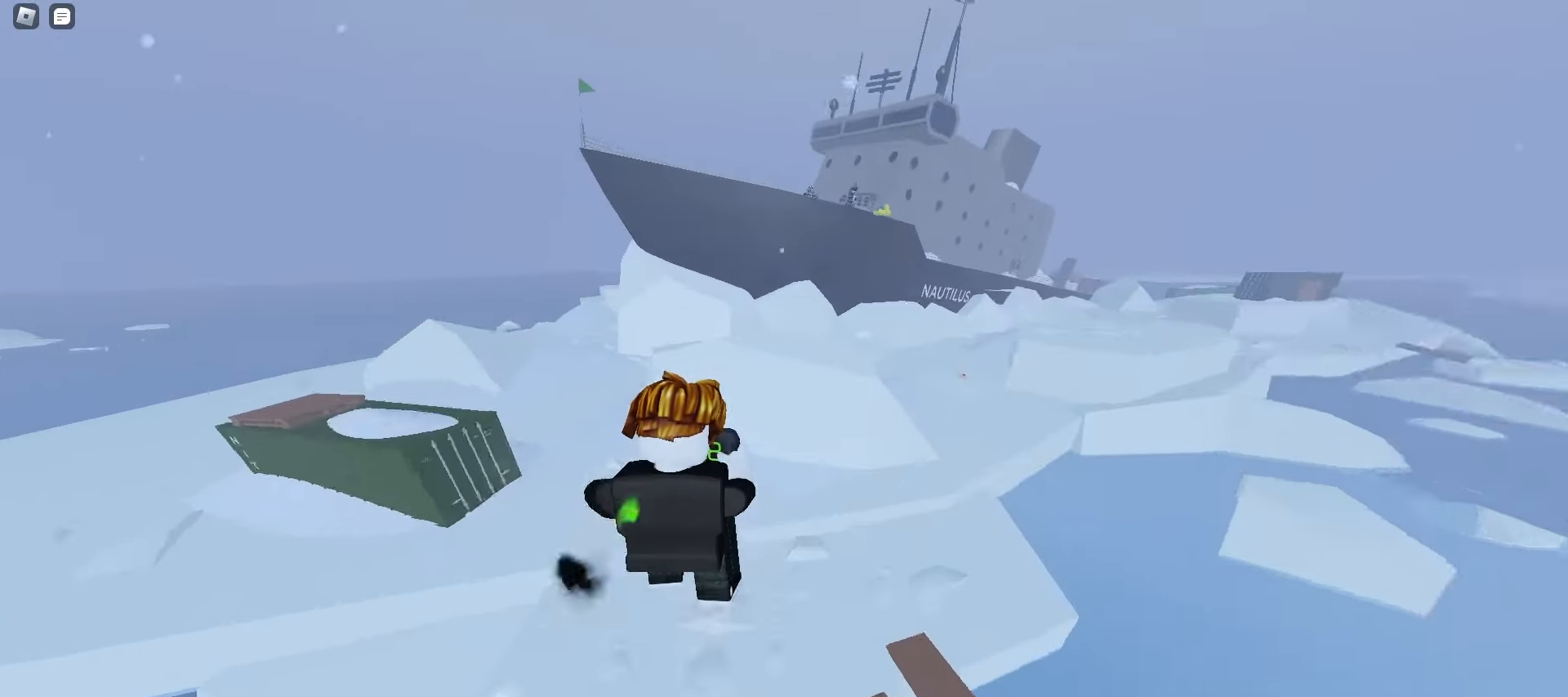
Gameplay with keyboard and mouse; each line is a JSON object with the keys and mouse buttons held at the frame after it. "events" lists presses ("down") and releases ("up") of "a", "ctrl", "d", "e", "f", "q", "r", "s", "shift", "space", "tab", "w", "mouse_left", "mouse_wheel", "mouse_right", "mouse_mb4" and "mouse_mb5" between this image and that frame as [ms after this image, input, new state], when the widget could be followed in between. "mouse_left", "mouse_wheel", "mouse_right", "mouse_mb4", "mouse_mb5" = the "left", "wheel", "right", "mb4", "mb5" buttons of the "mouse" list. No other keys are recorded. "wheel" means that the mouse wheel is clicked or scrolled. Mouse movement is not recorded.
{"keys": ["a", "w"], "mouse": [], "events": [[150, "d", "up"], [167, "a", "down"]]}
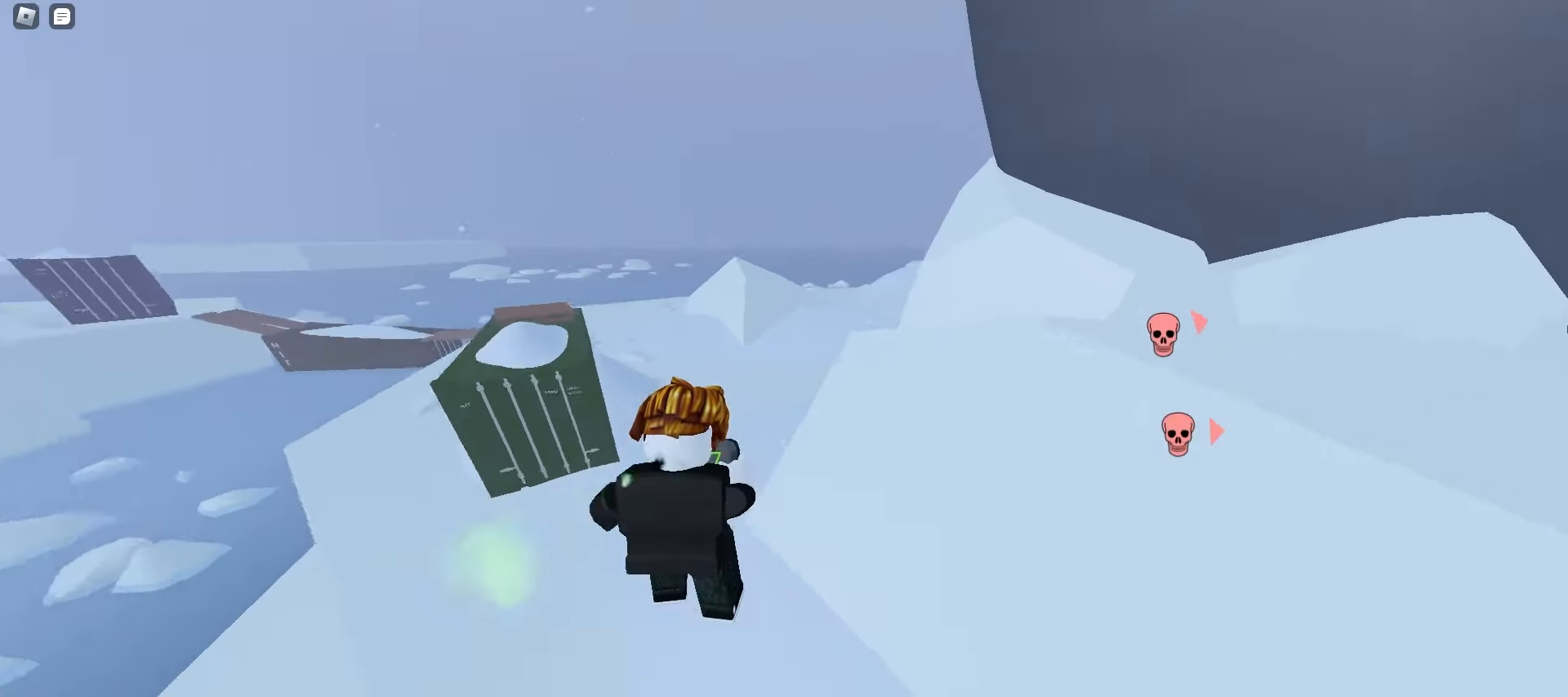
{"keys": ["d", "w"], "mouse": [], "events": [[17, "a", "up"], [17, "d", "down"], [117, "space", "down"], [350, "space", "up"]]}
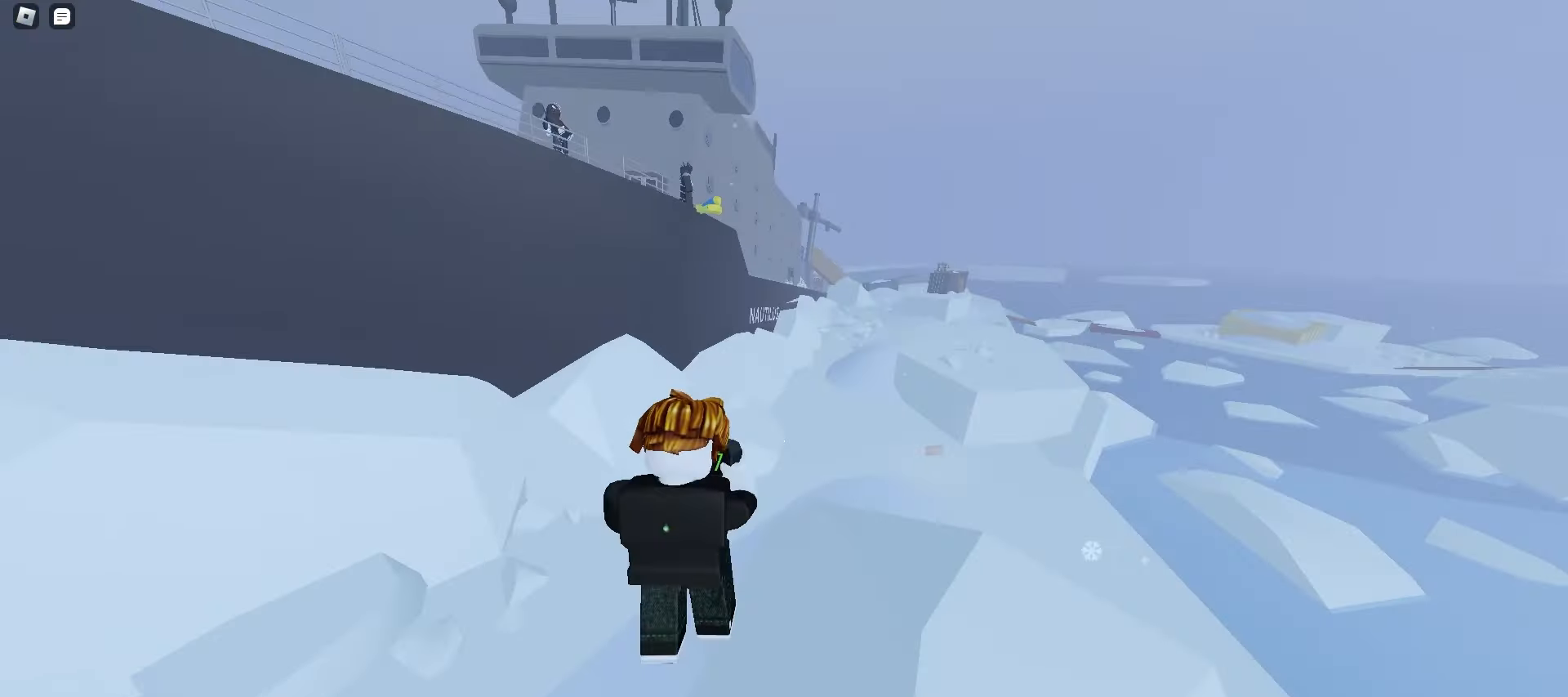
{"keys": ["d", "w"], "mouse": [], "events": [[33, "a", "down"], [33, "d", "up"], [383, "a", "up"], [383, "d", "down"]]}
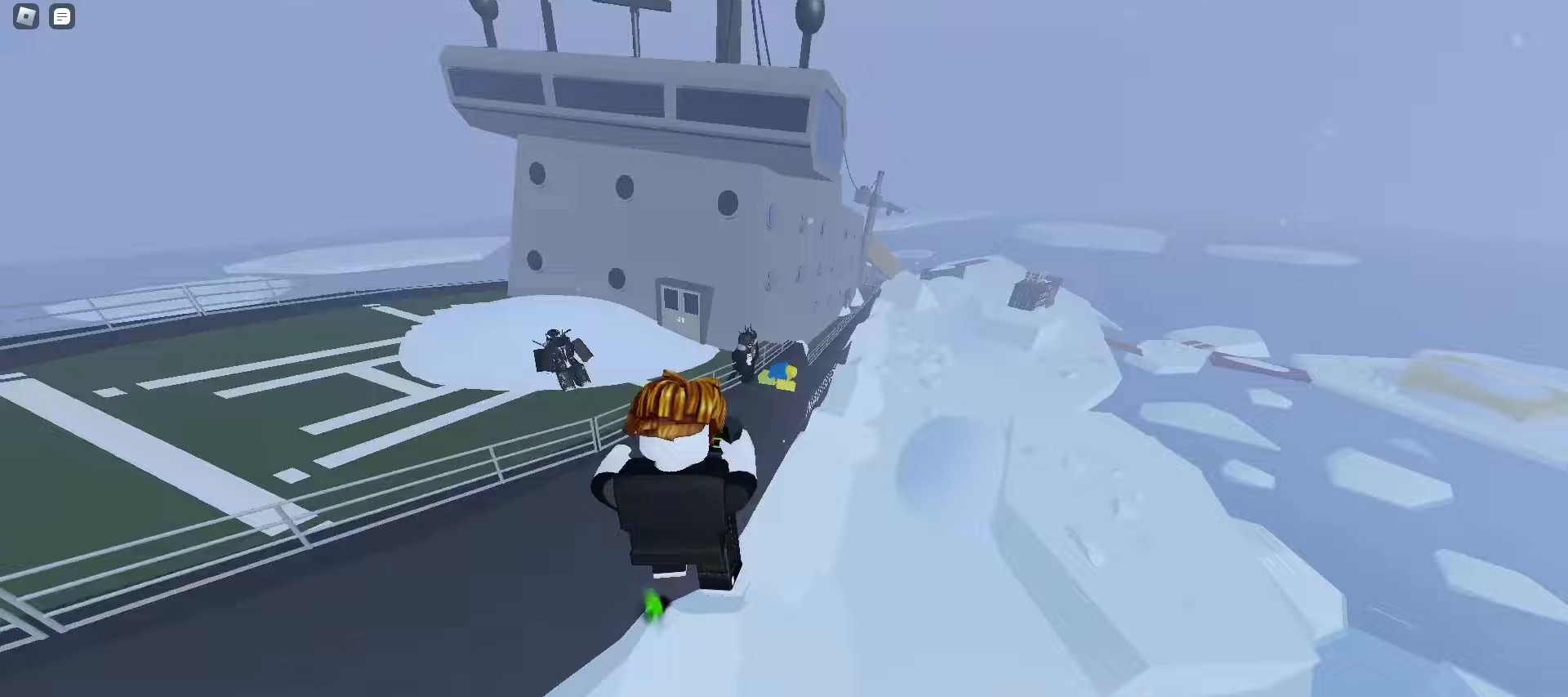
{"keys": ["a", "w"], "mouse": [], "events": [[350, "a", "down"], [350, "d", "up"]]}
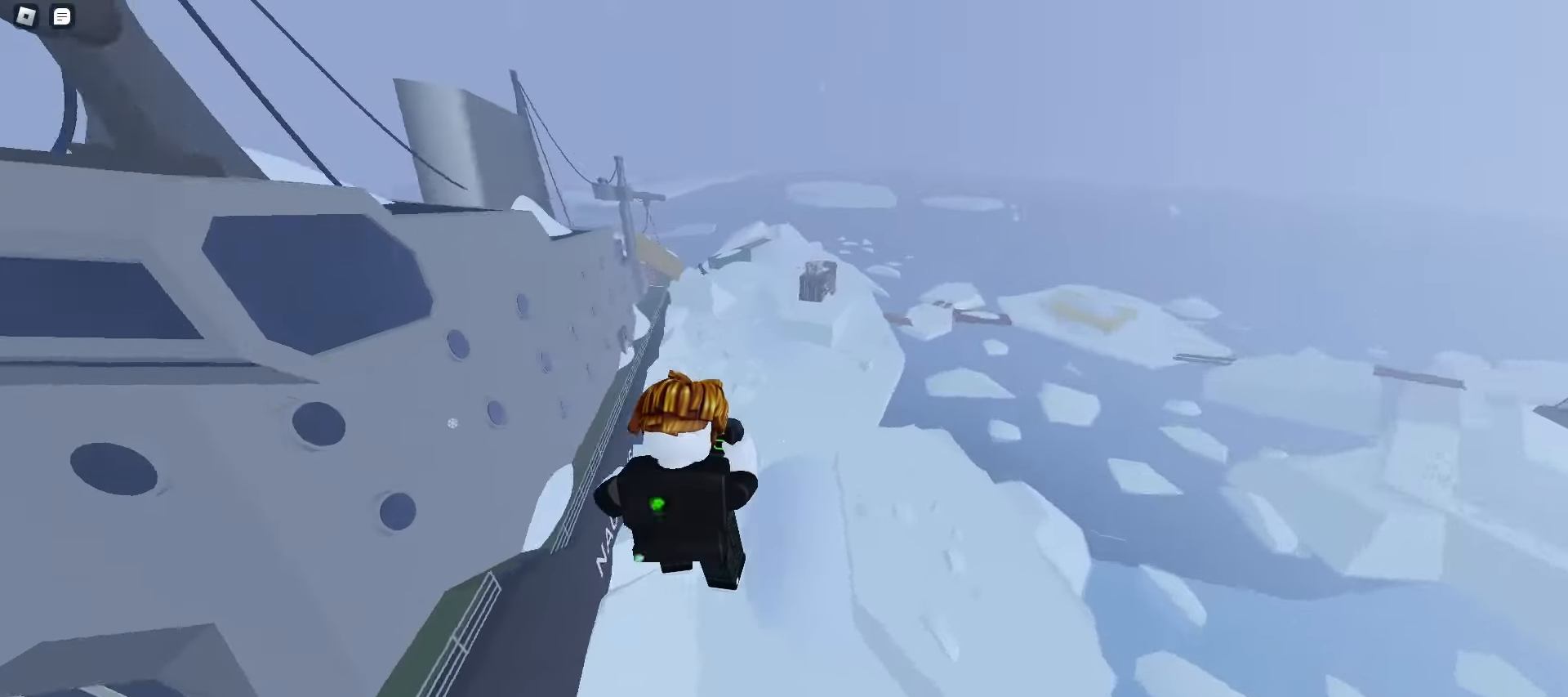
{"keys": ["d", "space", "w"], "mouse": [], "events": [[367, "d", "down"], [367, "space", "down"], [383, "a", "up"]]}
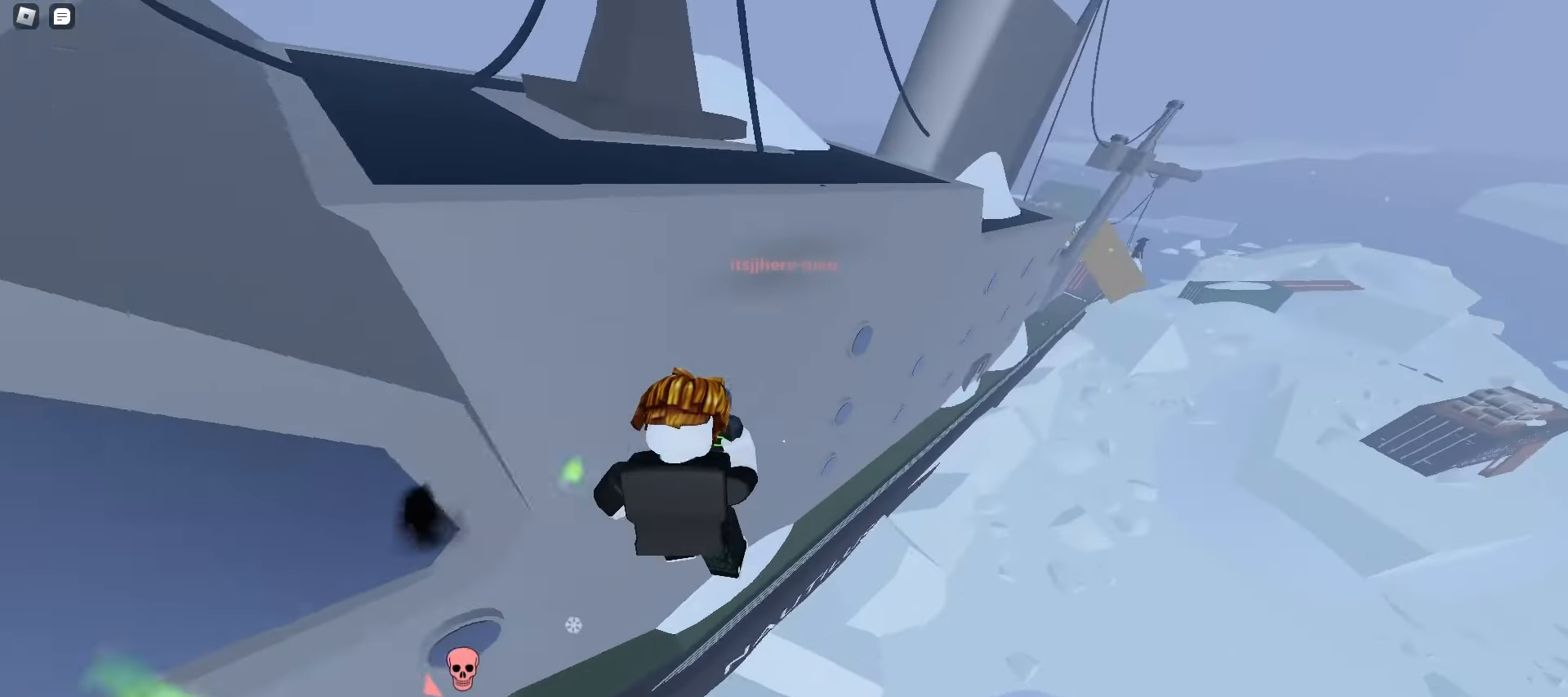
{"keys": ["d", "w"], "mouse": [], "events": [[133, "space", "up"]]}
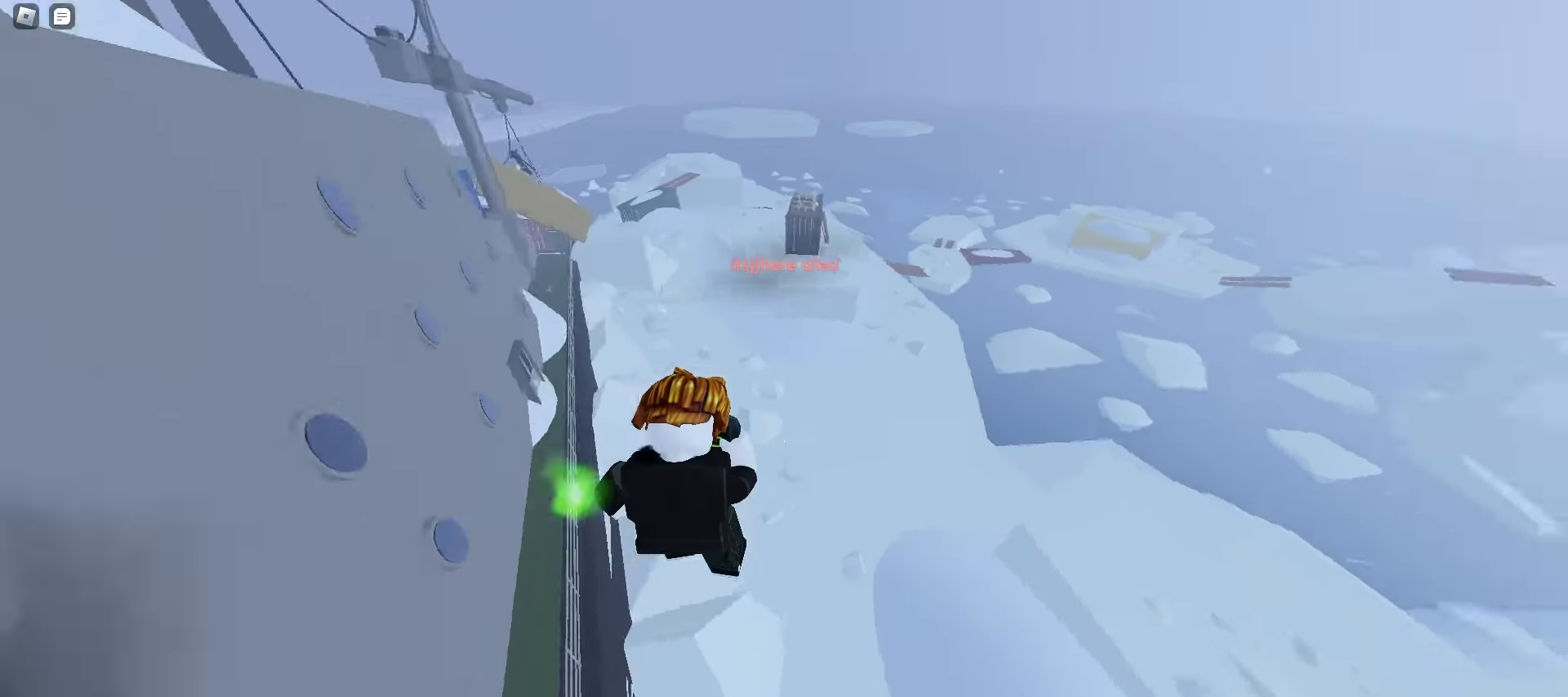
{"keys": ["d", "w"], "mouse": [], "events": []}
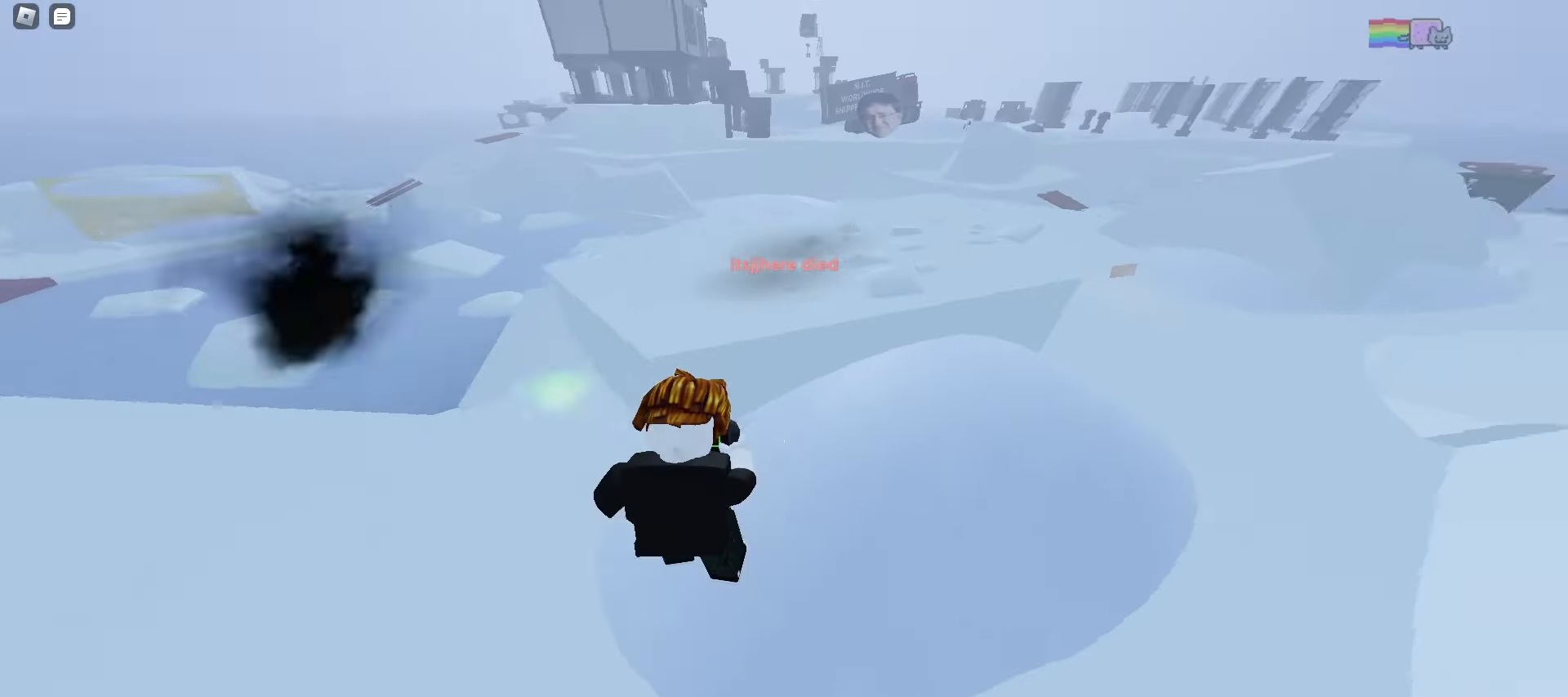
{"keys": ["w"], "mouse": [], "events": [[100, "space", "down"], [367, "space", "up"], [500, "d", "up"]]}
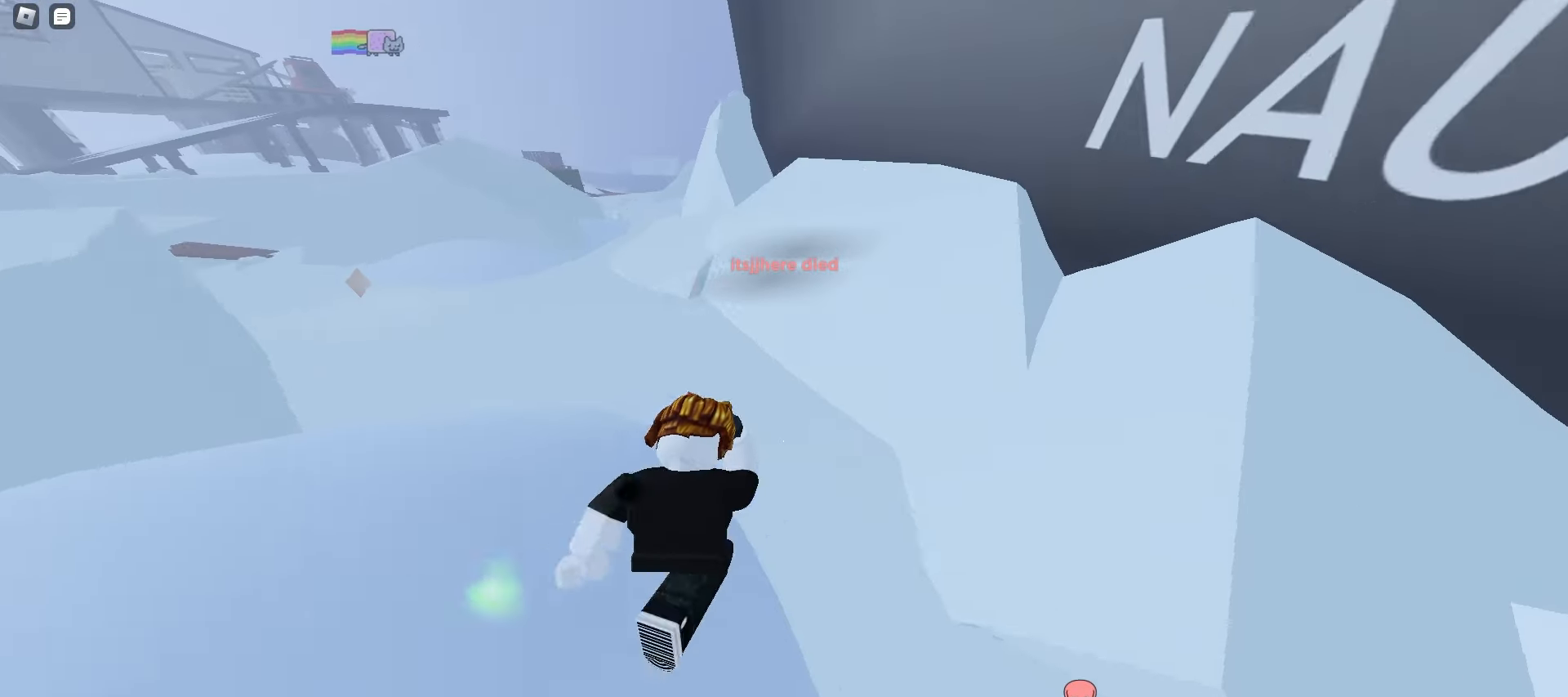
{"keys": ["a", "w"], "mouse": [], "events": [[200, "mouse_left", "down"], [317, "mouse_left", "up"], [383, "a", "down"]]}
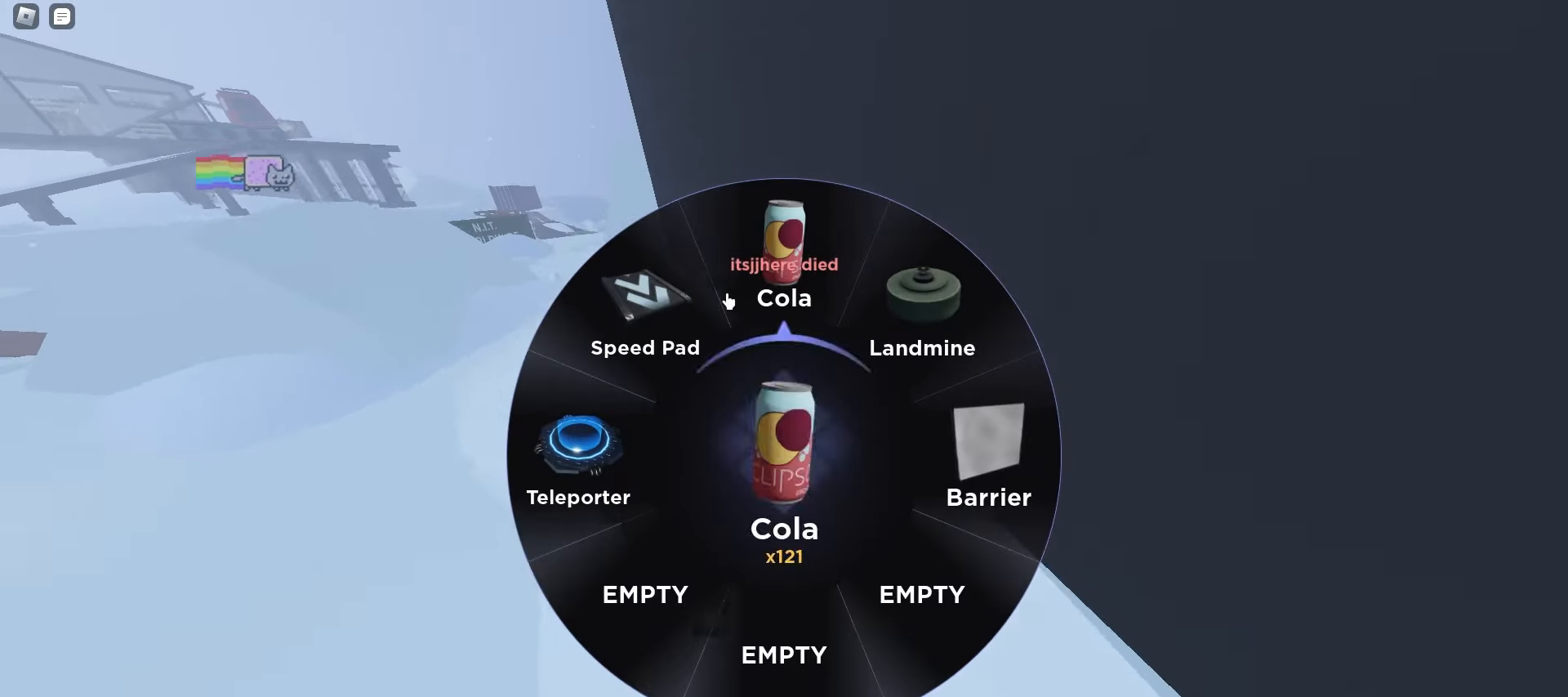
{"keys": ["a", "w"], "mouse": ["left"], "events": [[50, "mouse_left", "down"], [150, "mouse_left", "up"], [433, "mouse_left", "down"]]}
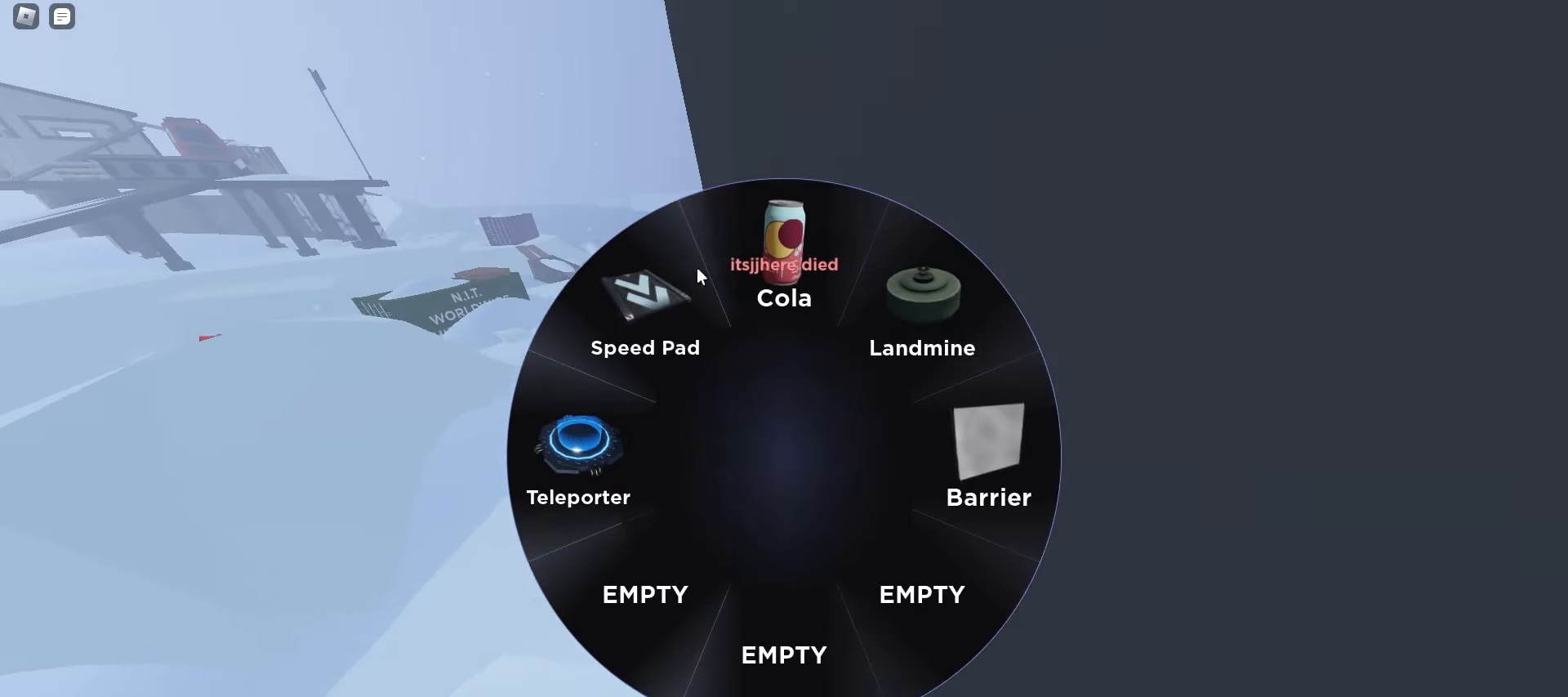
{"keys": ["a", "w"], "mouse": [], "events": [[33, "mouse_left", "up"]]}
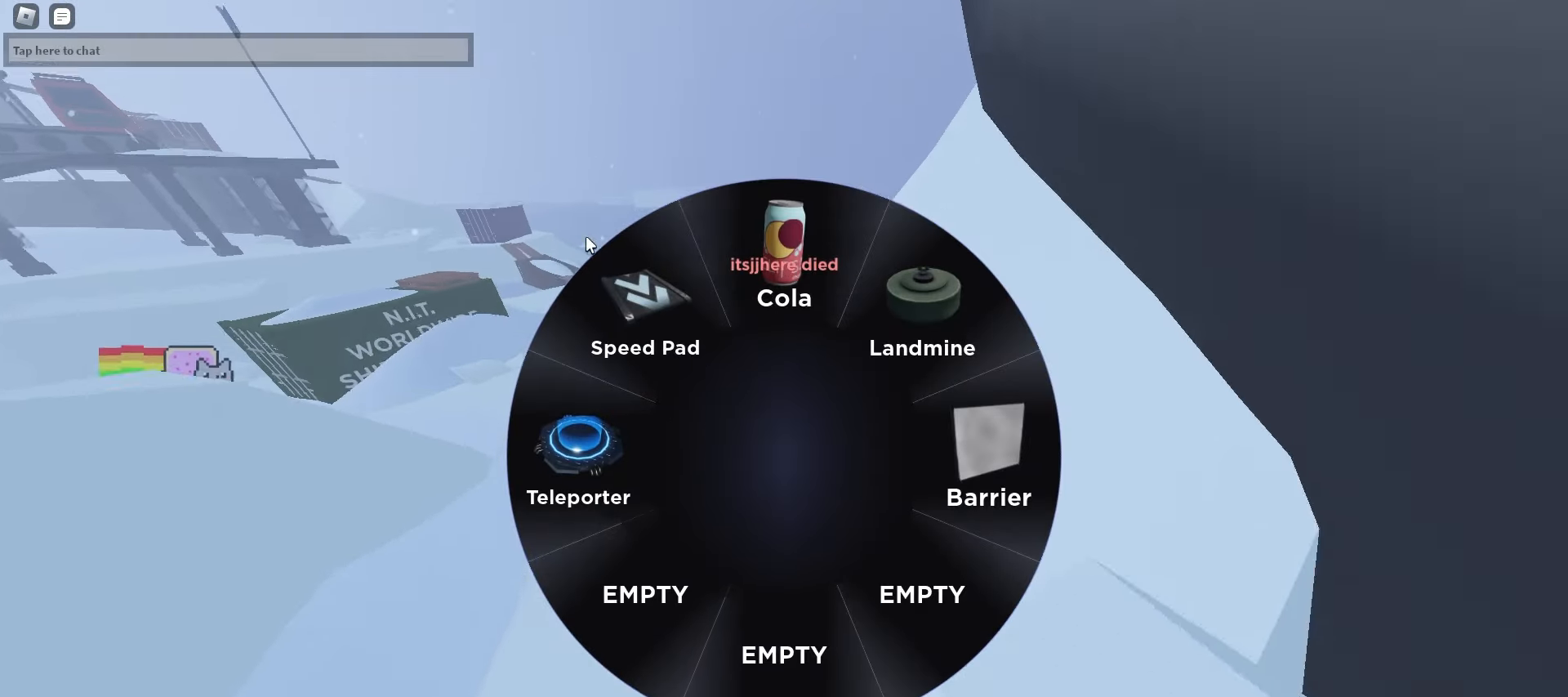
{"keys": ["a", "w"], "mouse": [], "events": [[267, "mouse_left", "down"], [350, "mouse_left", "up"]]}
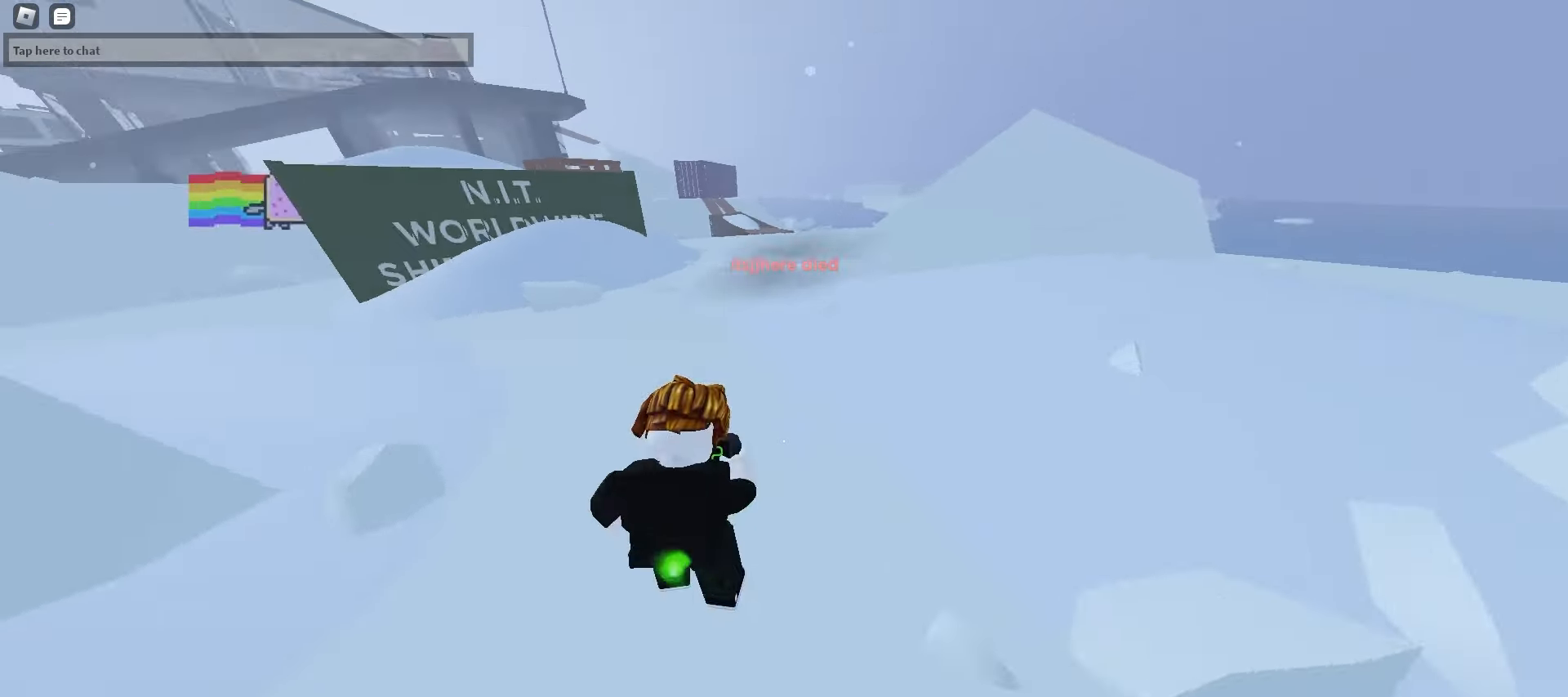
{"keys": ["a", "w"], "mouse": [], "events": [[33, "a", "up"], [33, "d", "down"], [233, "a", "down"], [233, "d", "up"]]}
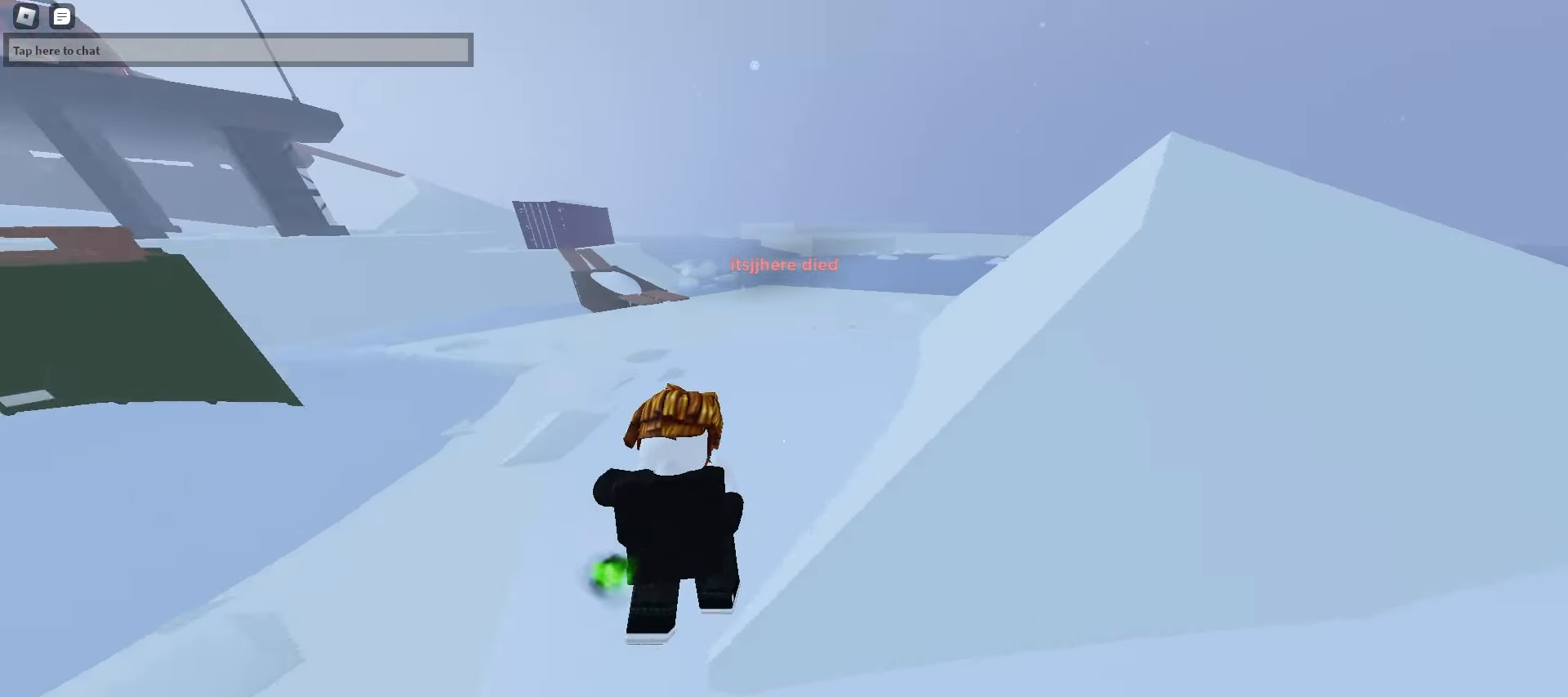
{"keys": ["d", "w"], "mouse": [], "events": [[33, "a", "up"], [33, "d", "down"]]}
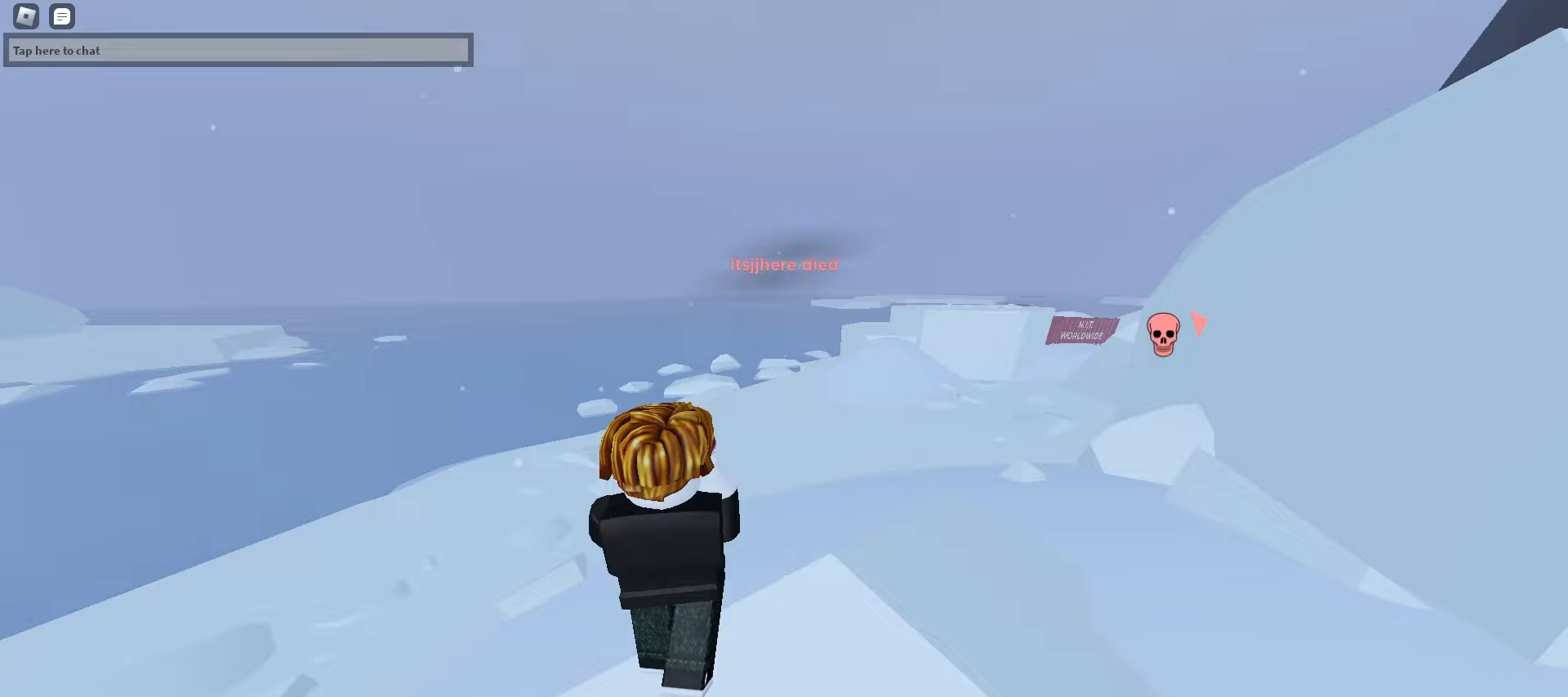
{"keys": ["d", "w"], "mouse": [], "events": []}
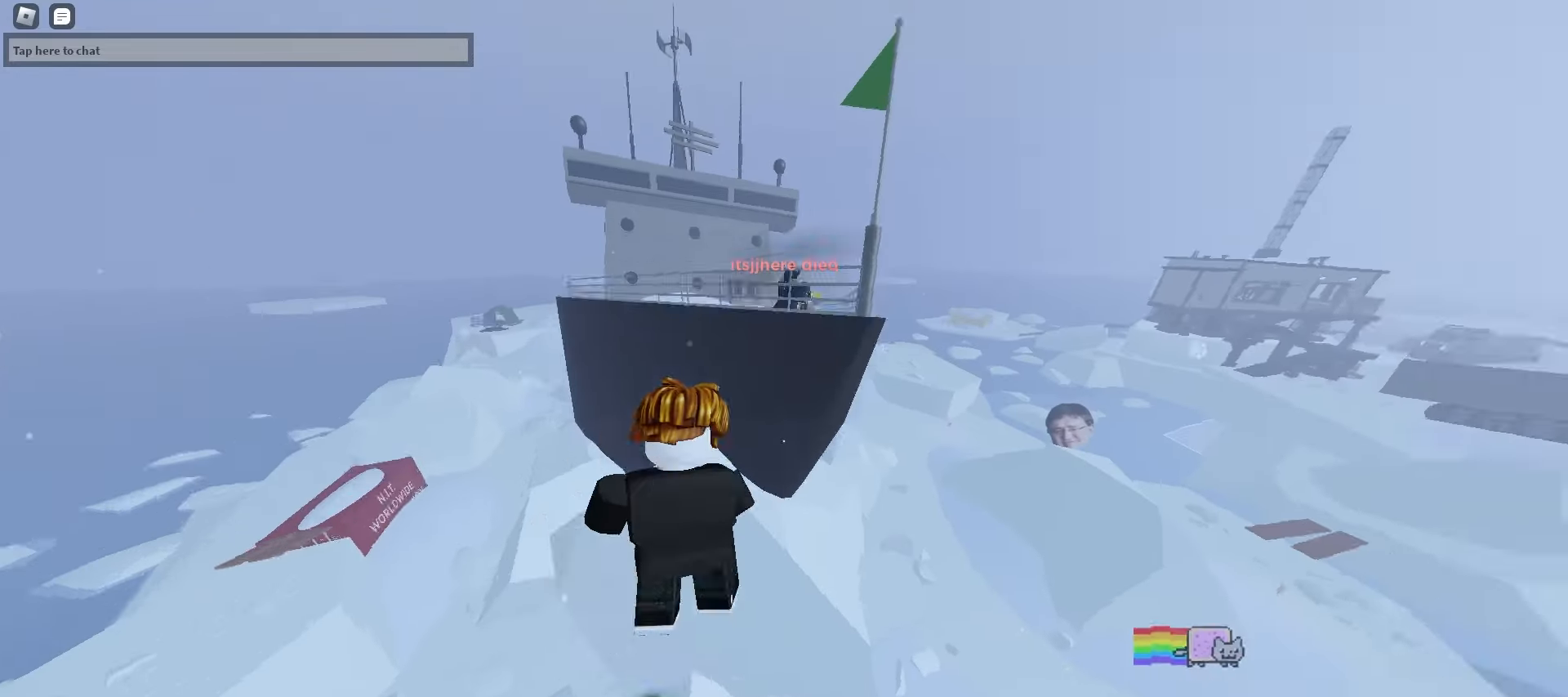
{"keys": ["a", "w"], "mouse": [], "events": [[200, "a", "down"], [200, "d", "up"]]}
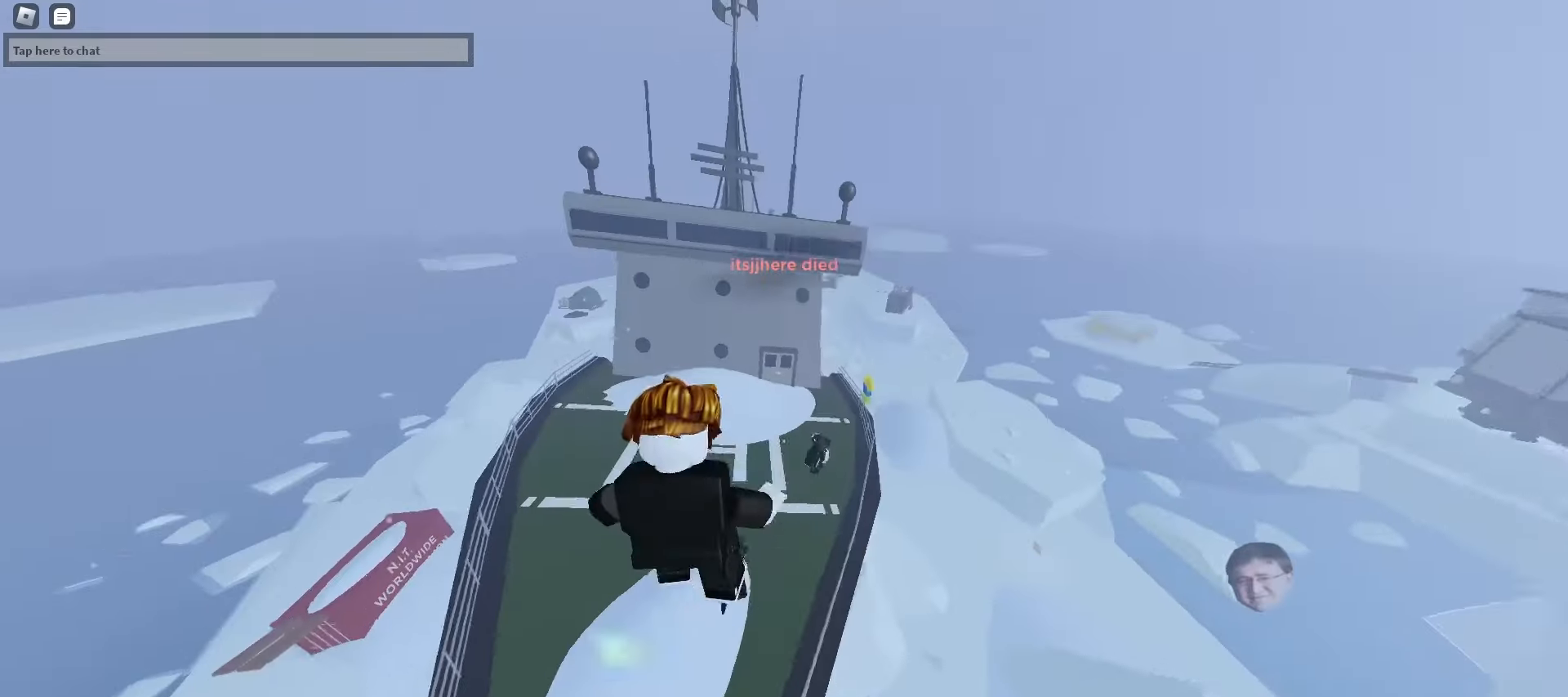
{"keys": ["d", "w"], "mouse": [], "events": [[133, "d", "down"], [167, "a", "up"]]}
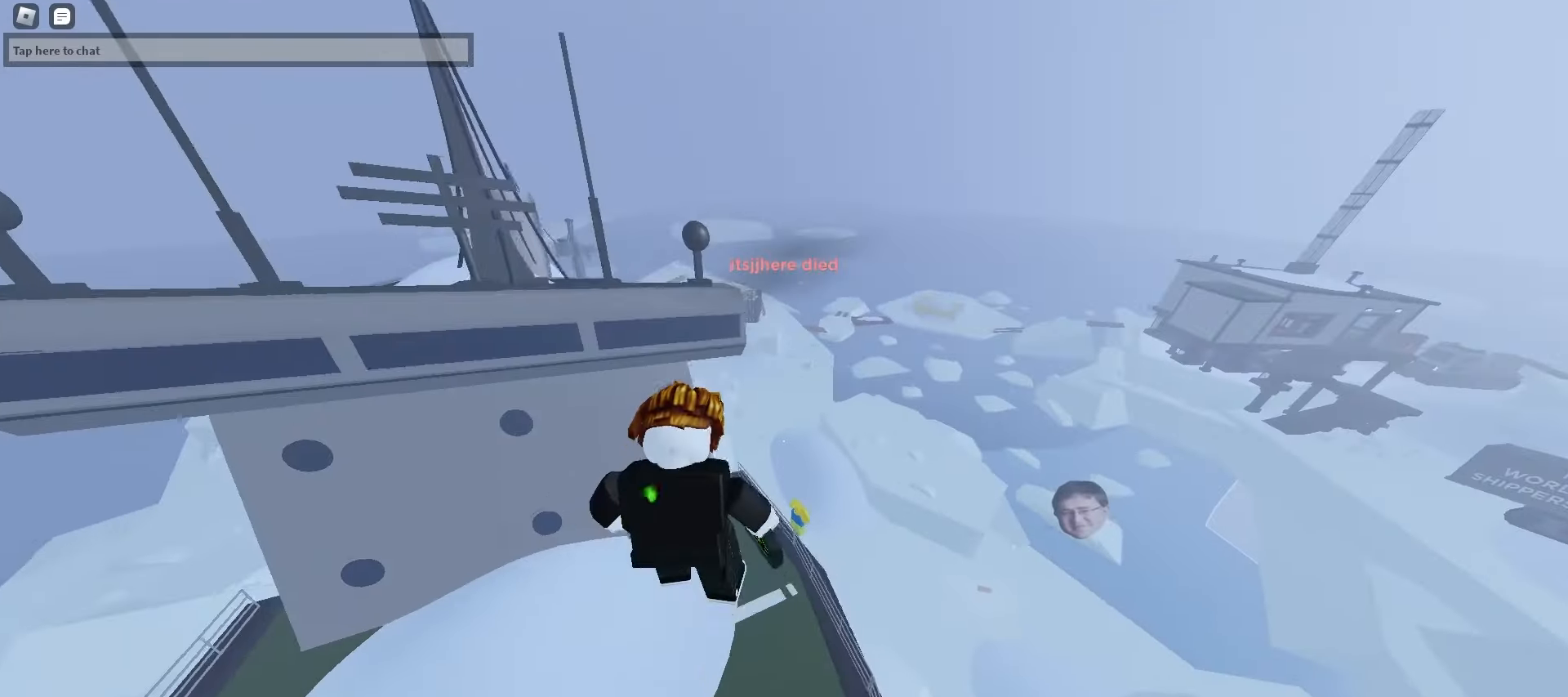
{"keys": ["d", "w"], "mouse": [], "events": []}
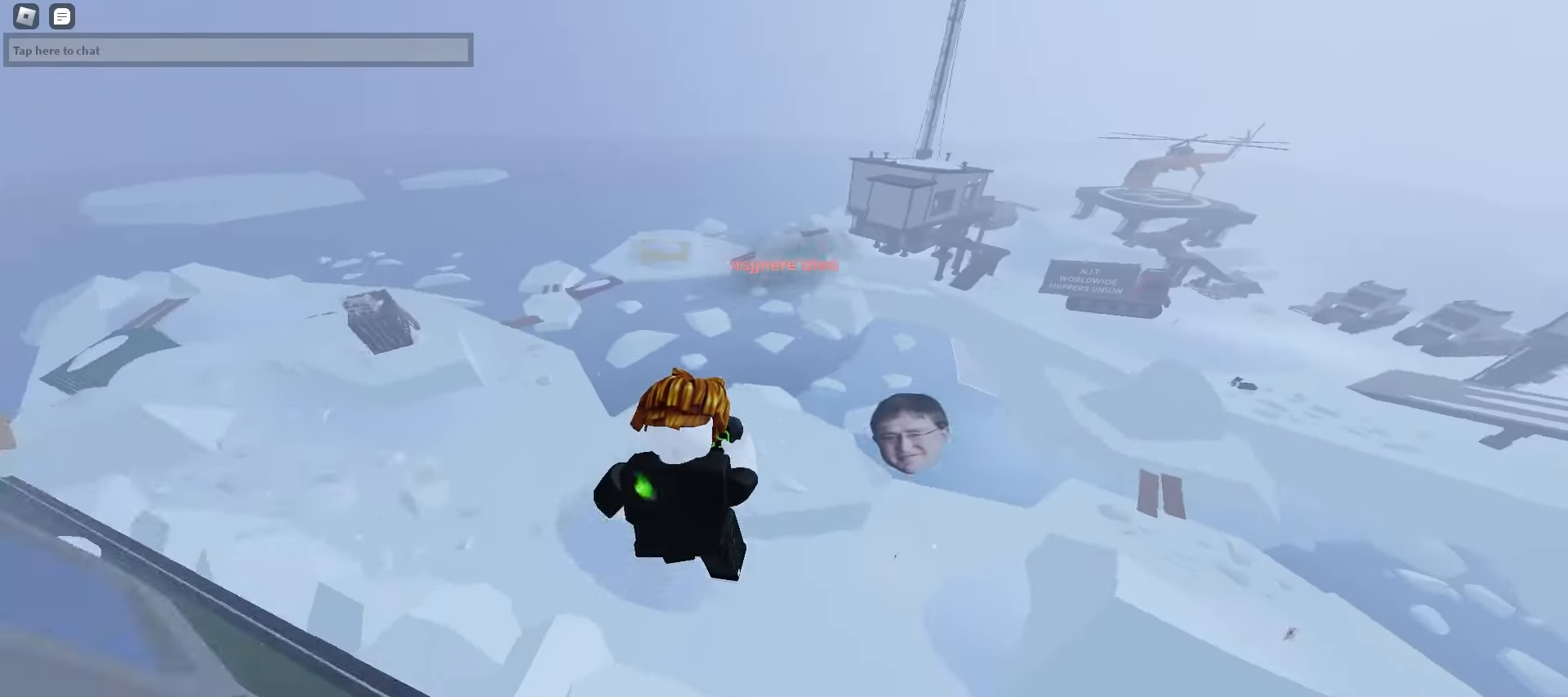
{"keys": ["a", "d", "w"], "mouse": [], "events": [[417, "a", "down"], [450, "d", "up"], [483, "d", "down"]]}
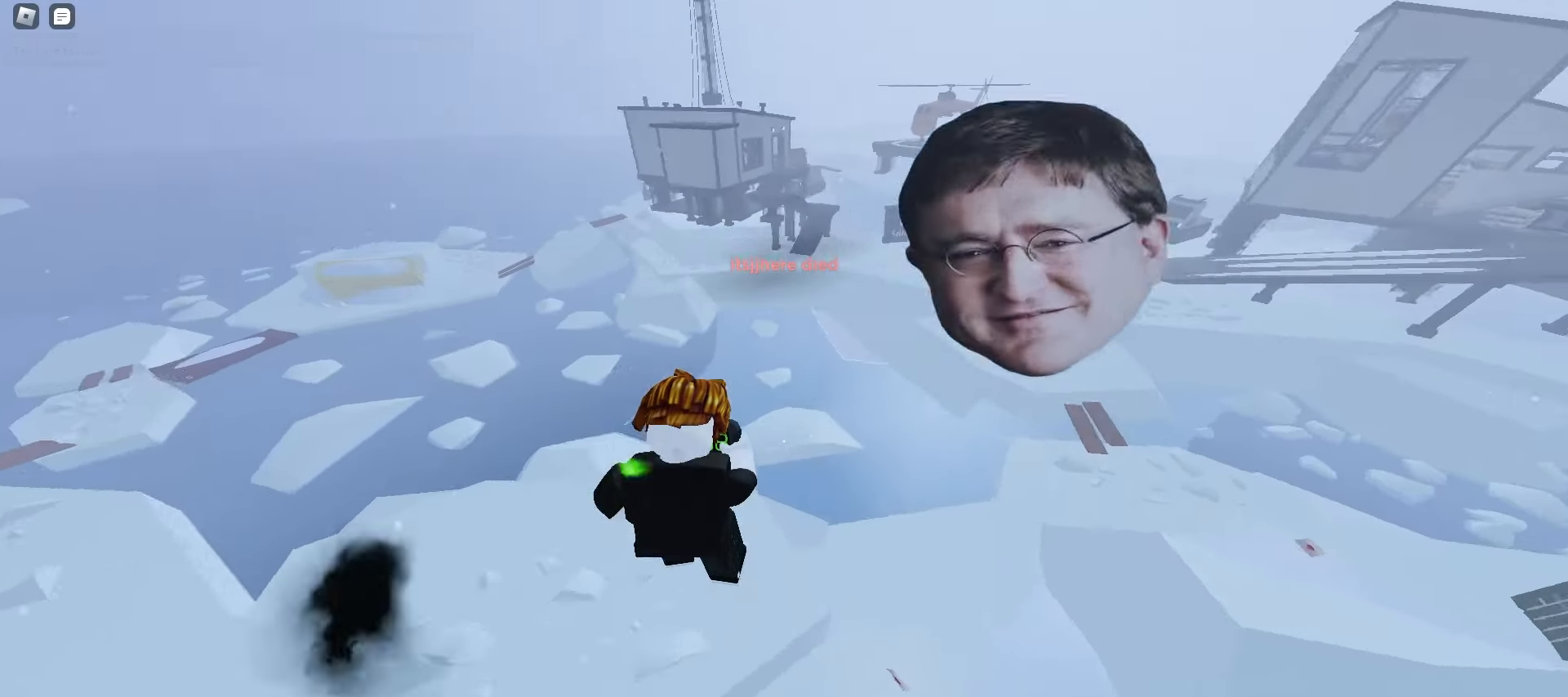
{"keys": ["d", "w"], "mouse": [], "events": [[17, "a", "up"]]}
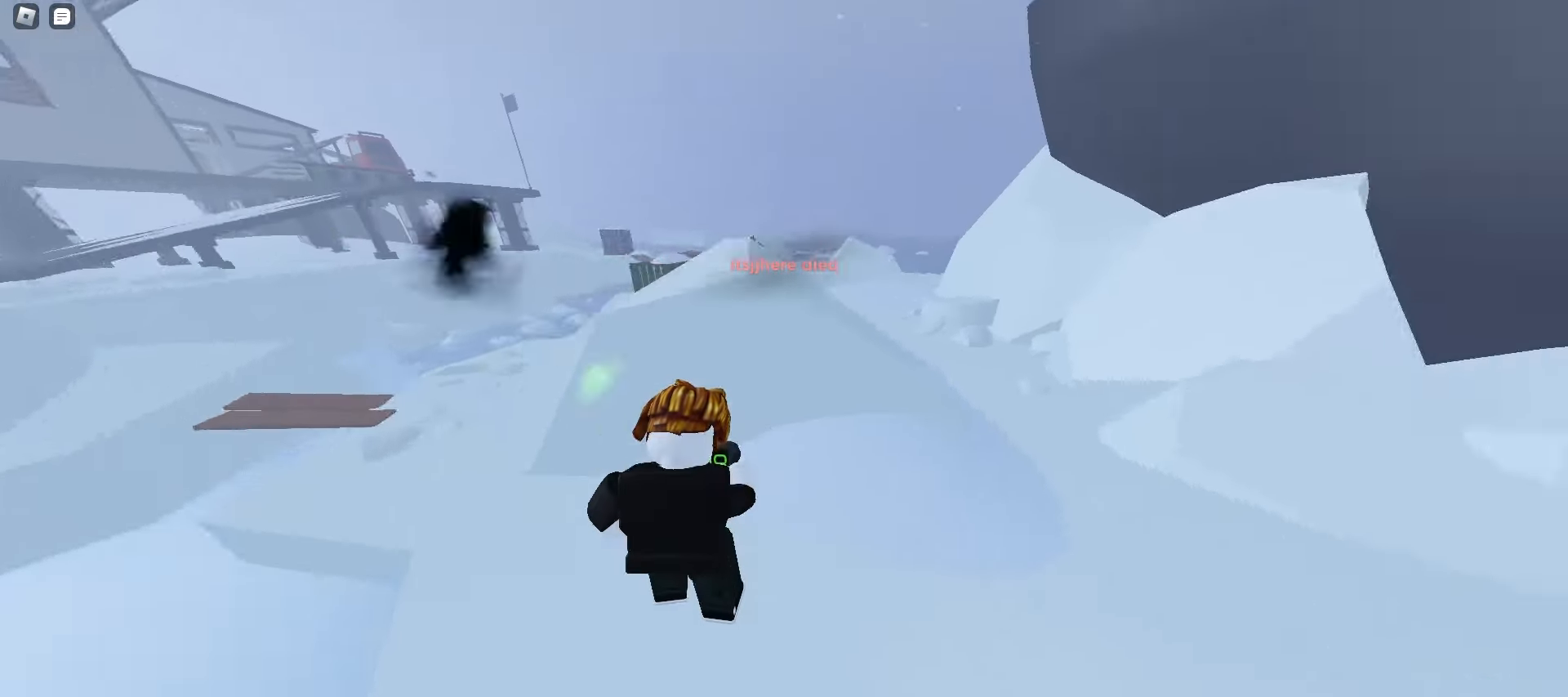
{"keys": ["d", "space", "w"], "mouse": [], "events": [[17, "a", "down"], [17, "d", "up"], [233, "a", "up"], [233, "d", "down"], [317, "space", "down"], [350, "space", "up"], [383, "space", "down"], [417, "space", "up"], [500, "space", "down"]]}
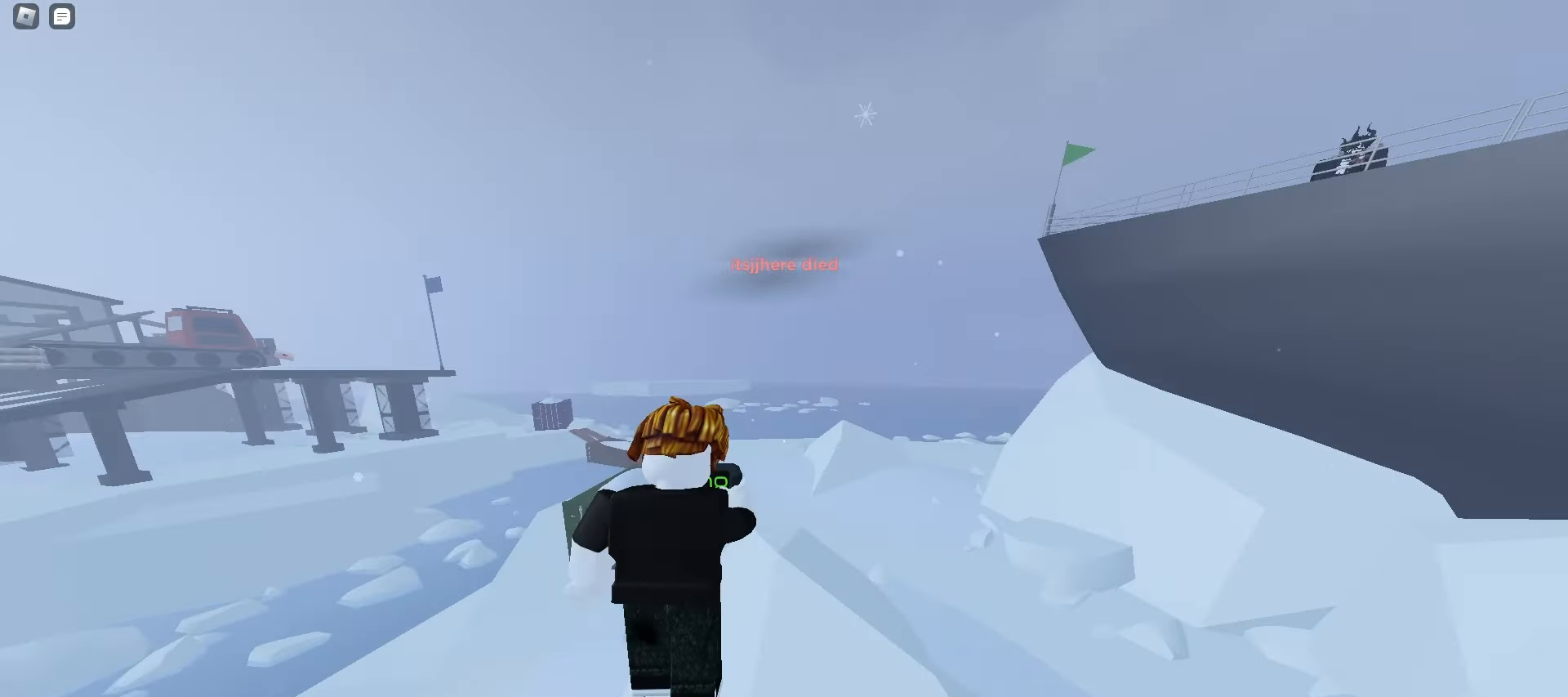
{"keys": ["a", "w"], "mouse": [], "events": [[33, "space", "up"], [67, "a", "down"], [83, "d", "up"]]}
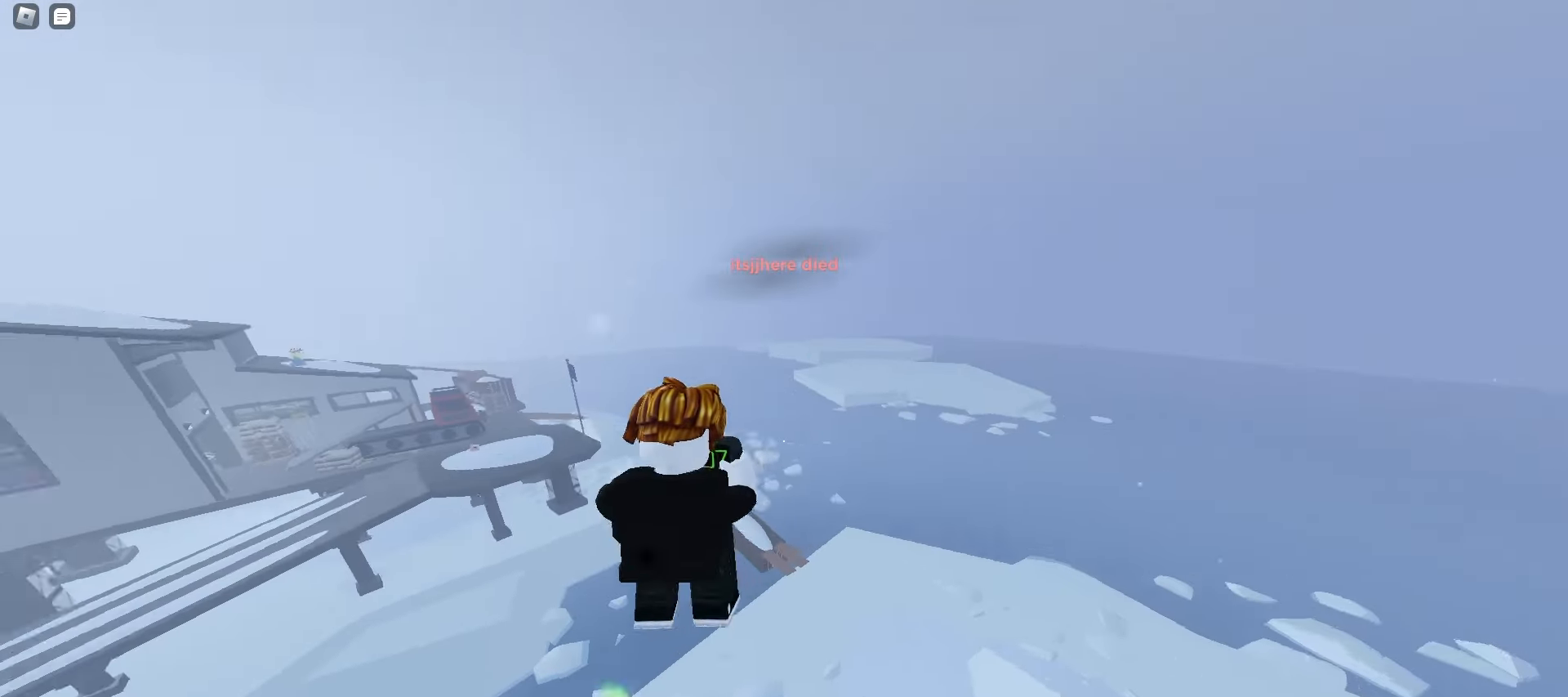
{"keys": ["a", "w"], "mouse": [], "events": [[233, "space", "down"], [483, "space", "up"]]}
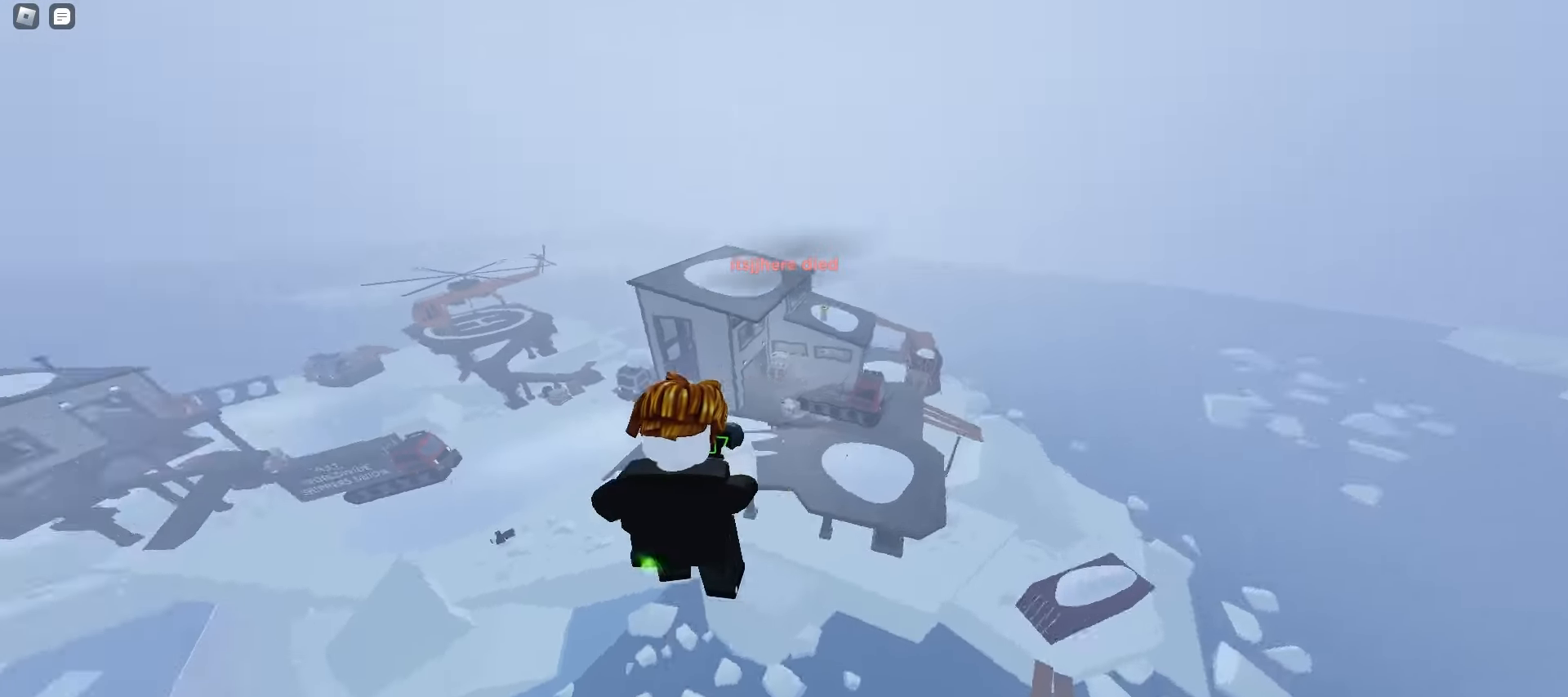
{"keys": ["a", "w"], "mouse": [], "events": []}
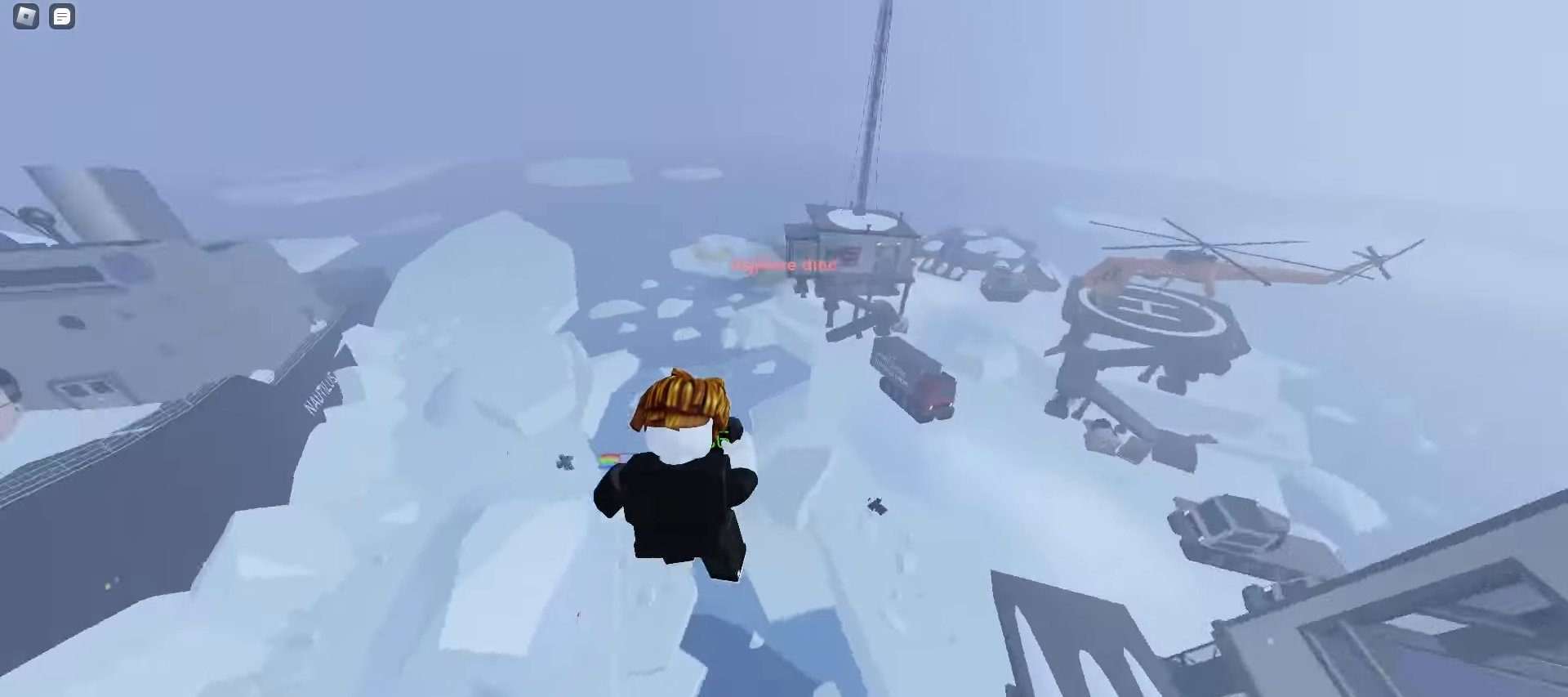
{"keys": ["d", "w"], "mouse": [], "events": [[267, "a", "up"], [267, "d", "down"]]}
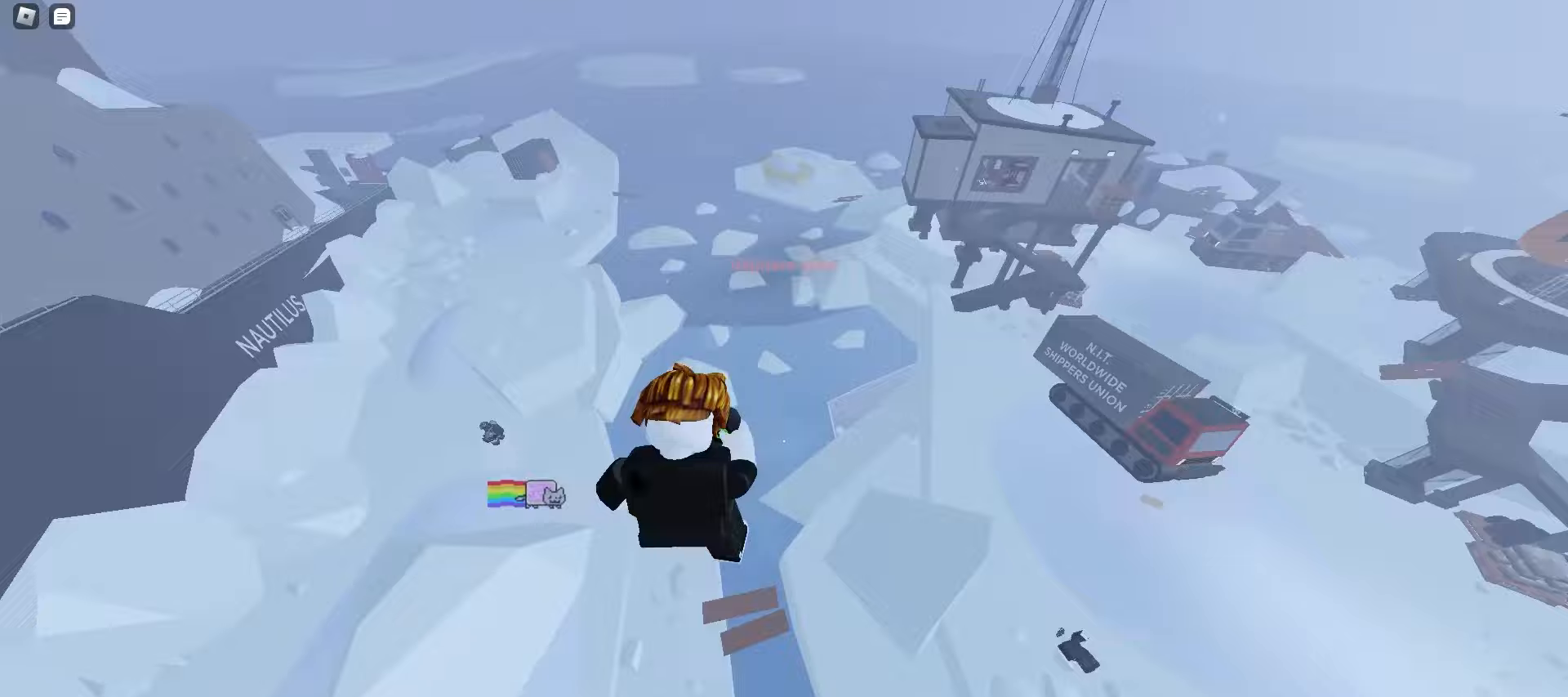
{"keys": ["d", "w"], "mouse": [], "events": []}
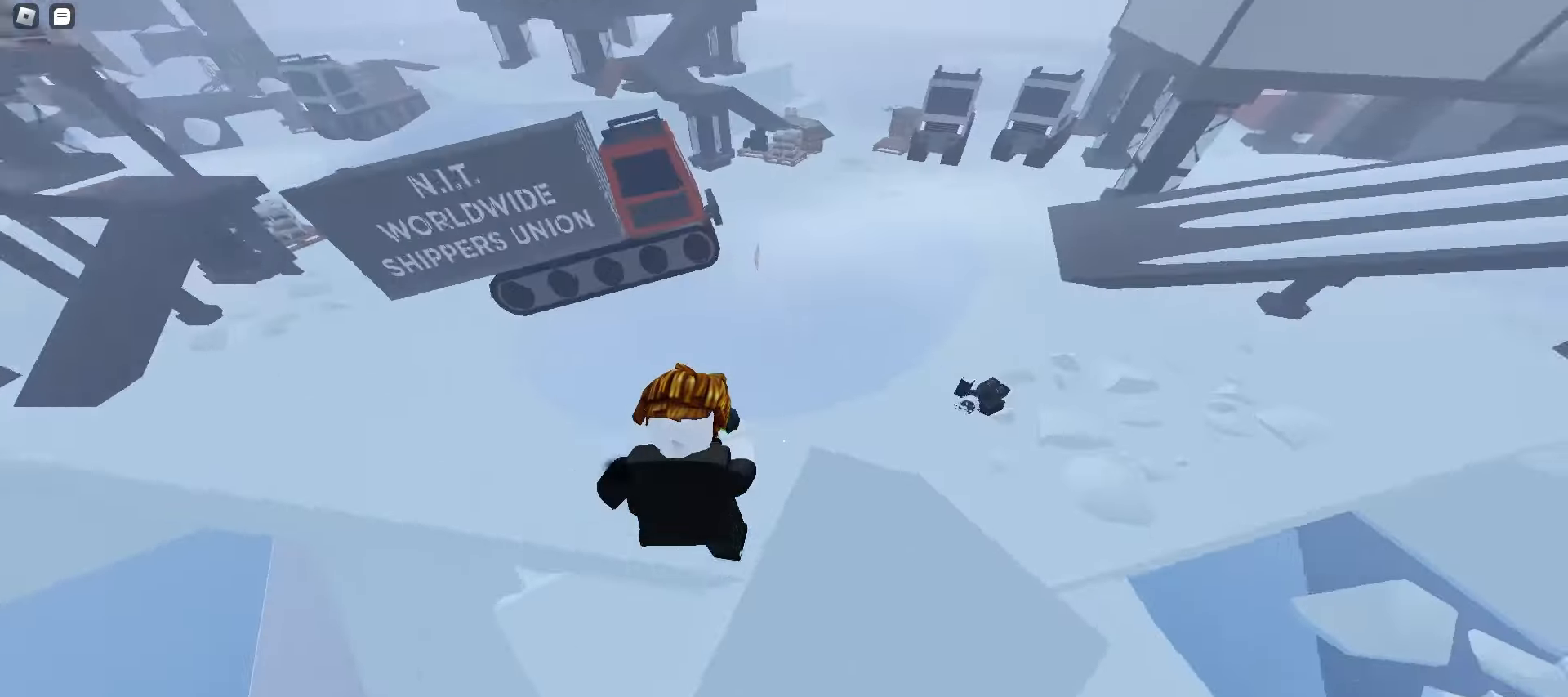
{"keys": ["d", "w"], "mouse": [], "events": [[100, "space", "down"], [483, "space", "up"]]}
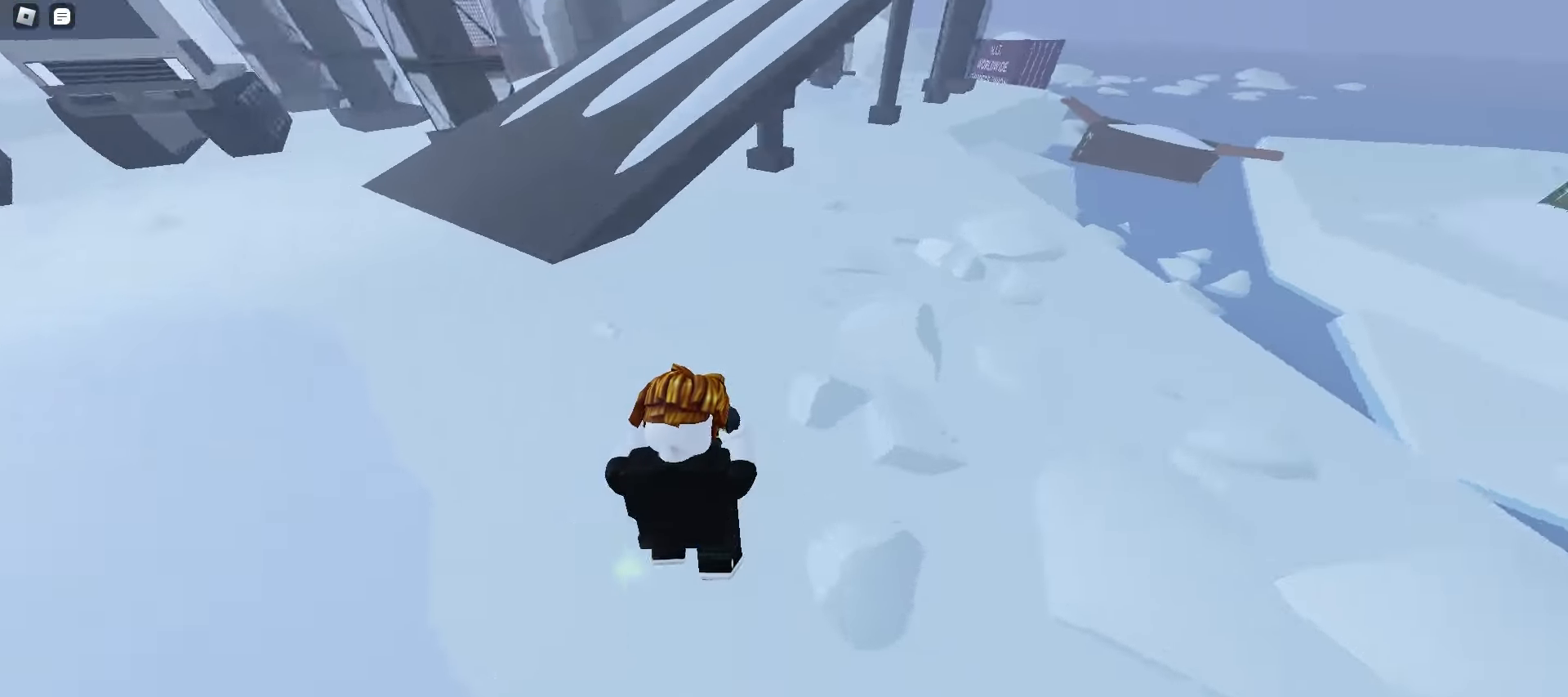
{"keys": ["a", "w"], "mouse": [], "events": [[483, "a", "down"], [500, "d", "up"]]}